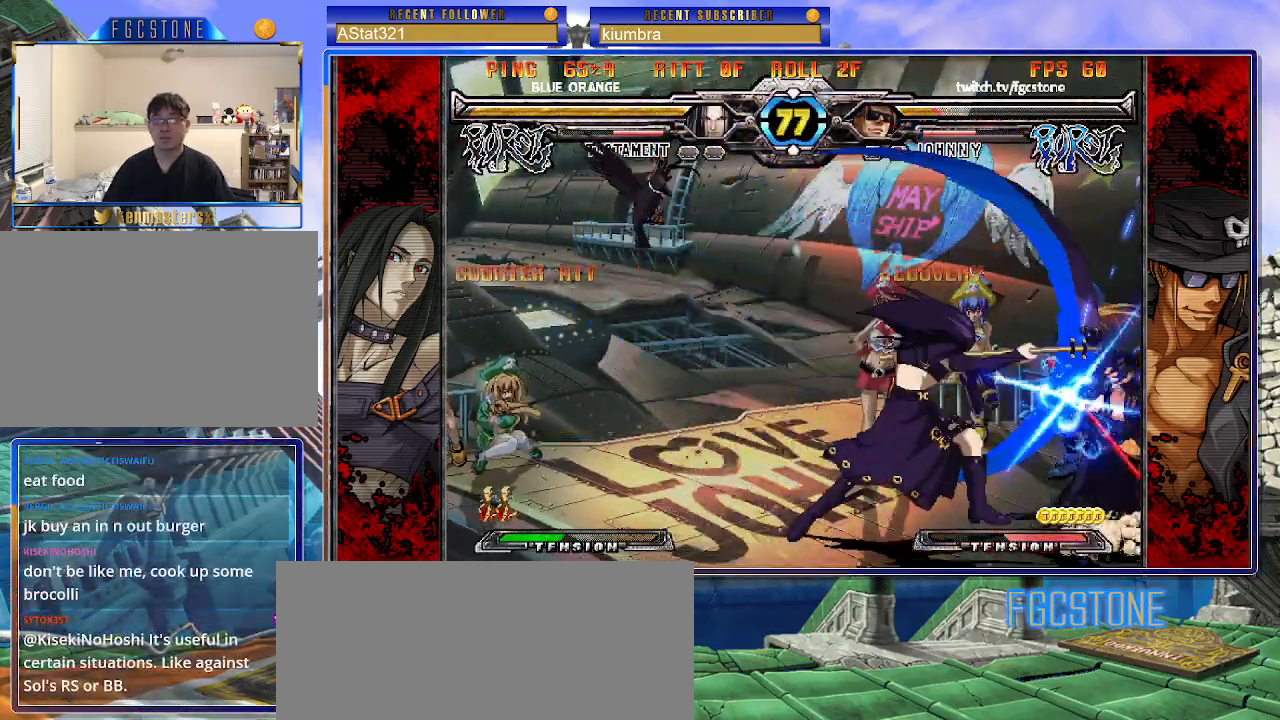
Gameplay with a controller (arcade stick); each line is a JSON object with the inputs held at the frame after it. "events" lists button and stick changes between this image and that frame as [ms after this image, input, new state], when the widget could be followed in between. Not read: L3 R3.
{"buttons": [], "left_stick": "center", "events": [[33, "left_stick", "center"], [83, "HS", "up"], [250, "left_stick", "down"], [367, "left_stick", "left"], [400, "HS", "down"], [417, "left_stick", "center"], [483, "HS", "up"]]}
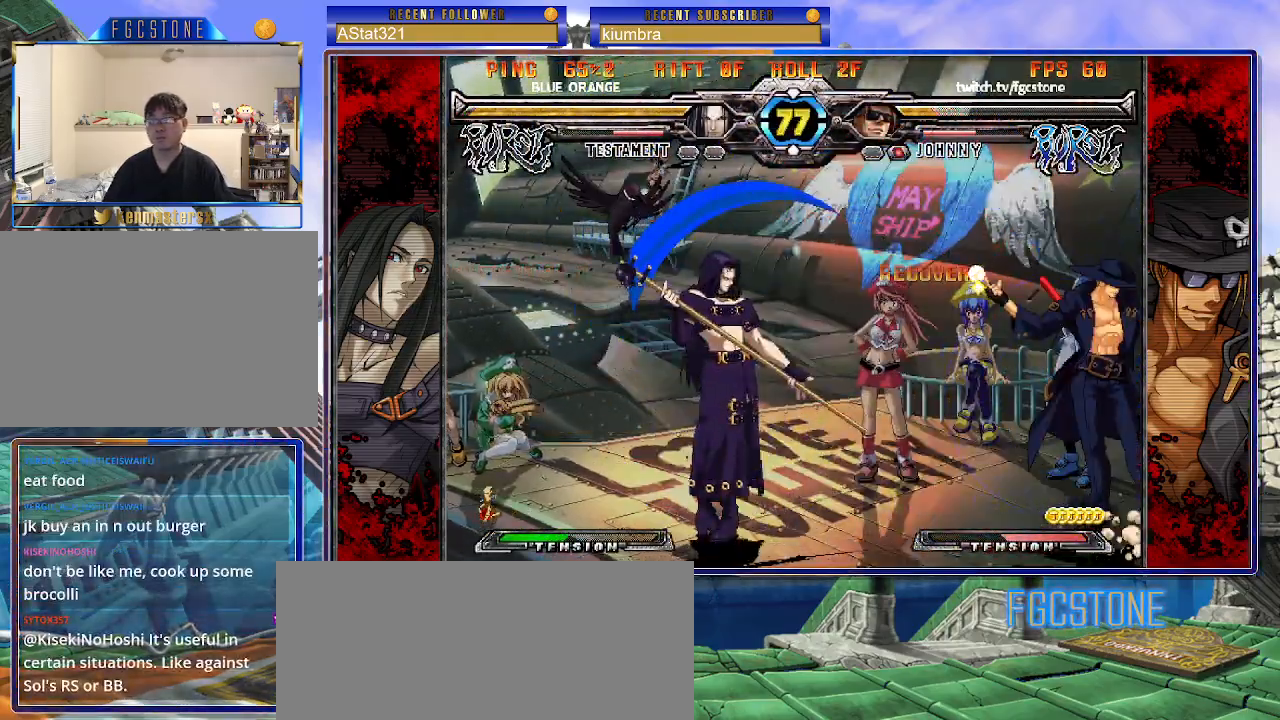
{"buttons": [], "left_stick": "left", "events": [[133, "left_stick", "left"], [200, "left_stick", "center"], [267, "left_stick", "left"]]}
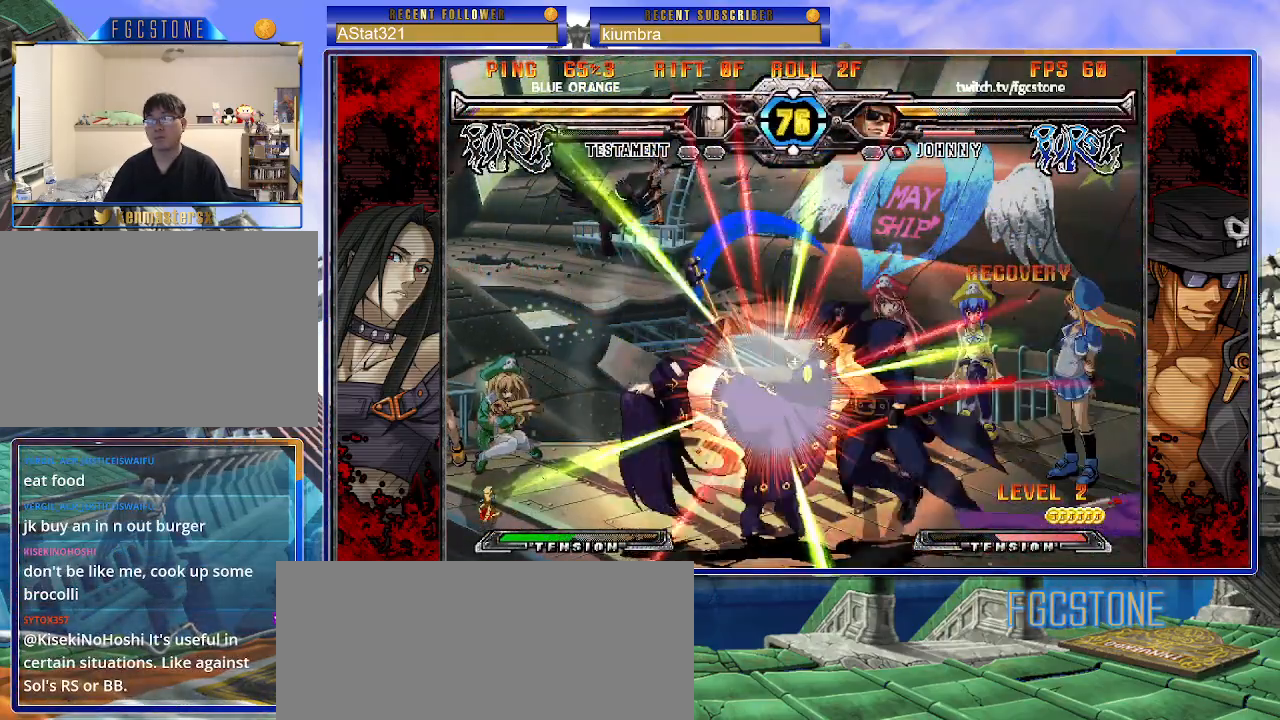
{"buttons": [], "left_stick": "right", "events": [[17, "S", "down"], [117, "S", "up"], [217, "HS", "down"], [350, "HS", "up"], [433, "left_stick", "center"], [500, "left_stick", "right"]]}
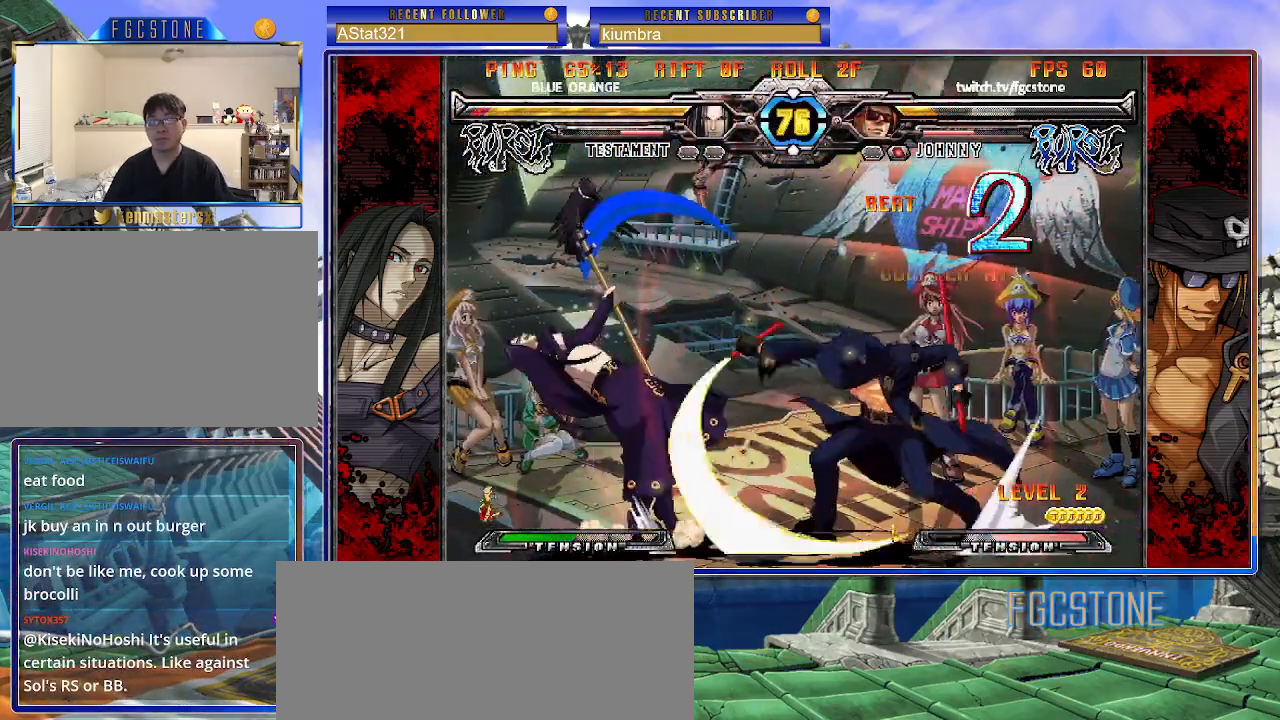
{"buttons": [], "left_stick": "center", "events": [[67, "left_stick", "down"], [183, "left_stick", "center"], [250, "S", "down"], [300, "S", "up"]]}
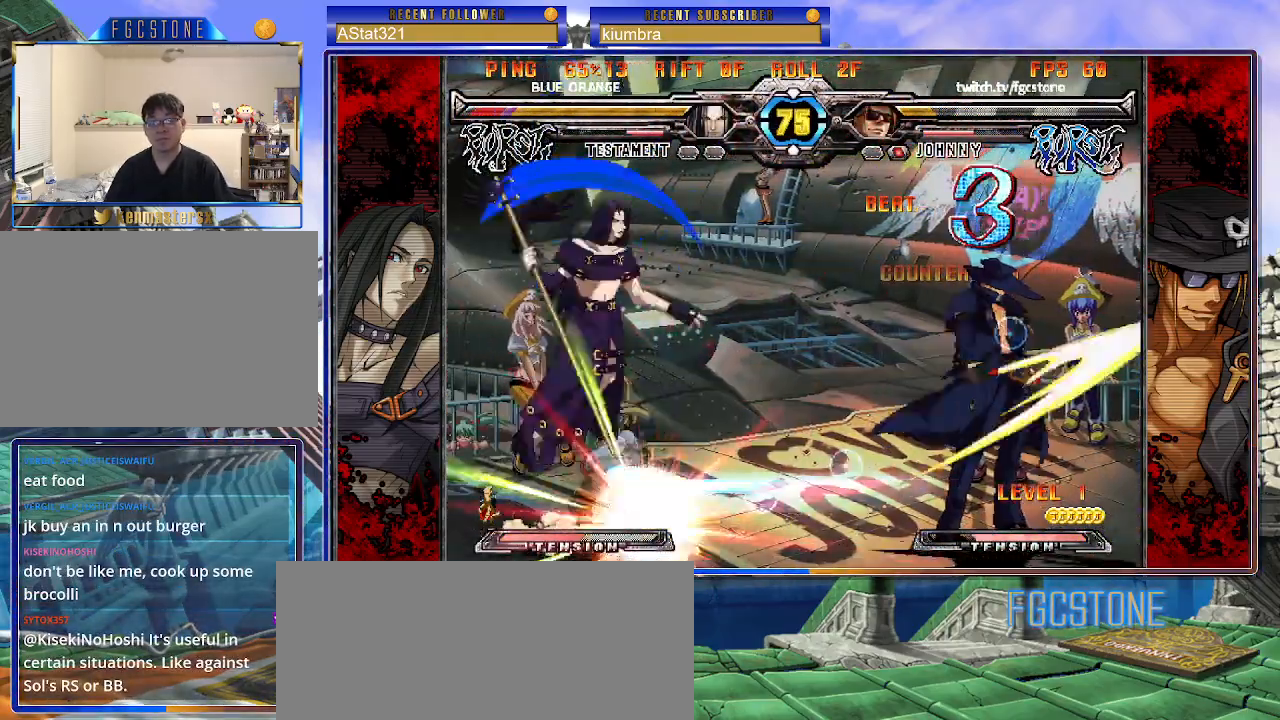
{"buttons": [], "left_stick": "up-right", "events": [[433, "left_stick", "up-right"]]}
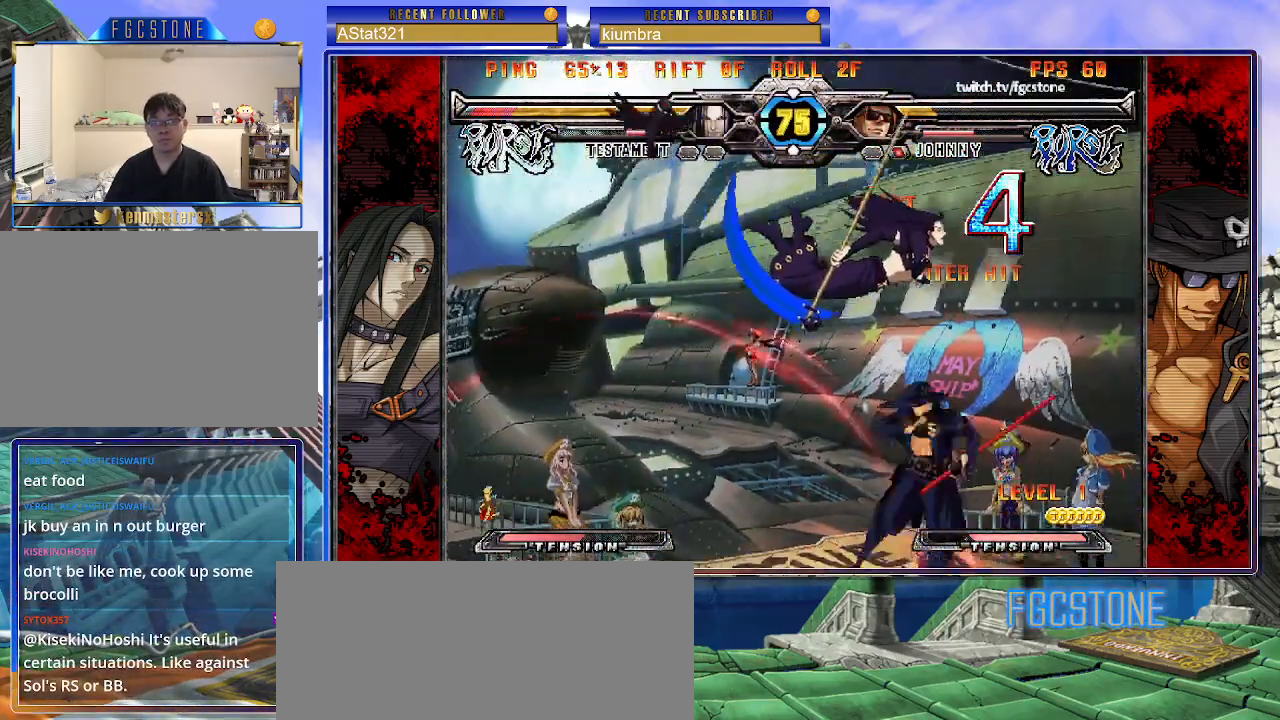
{"buttons": [], "left_stick": "center", "events": [[17, "K", "down"], [67, "left_stick", "center"], [100, "K", "up"], [217, "S", "down"], [300, "S", "up"]]}
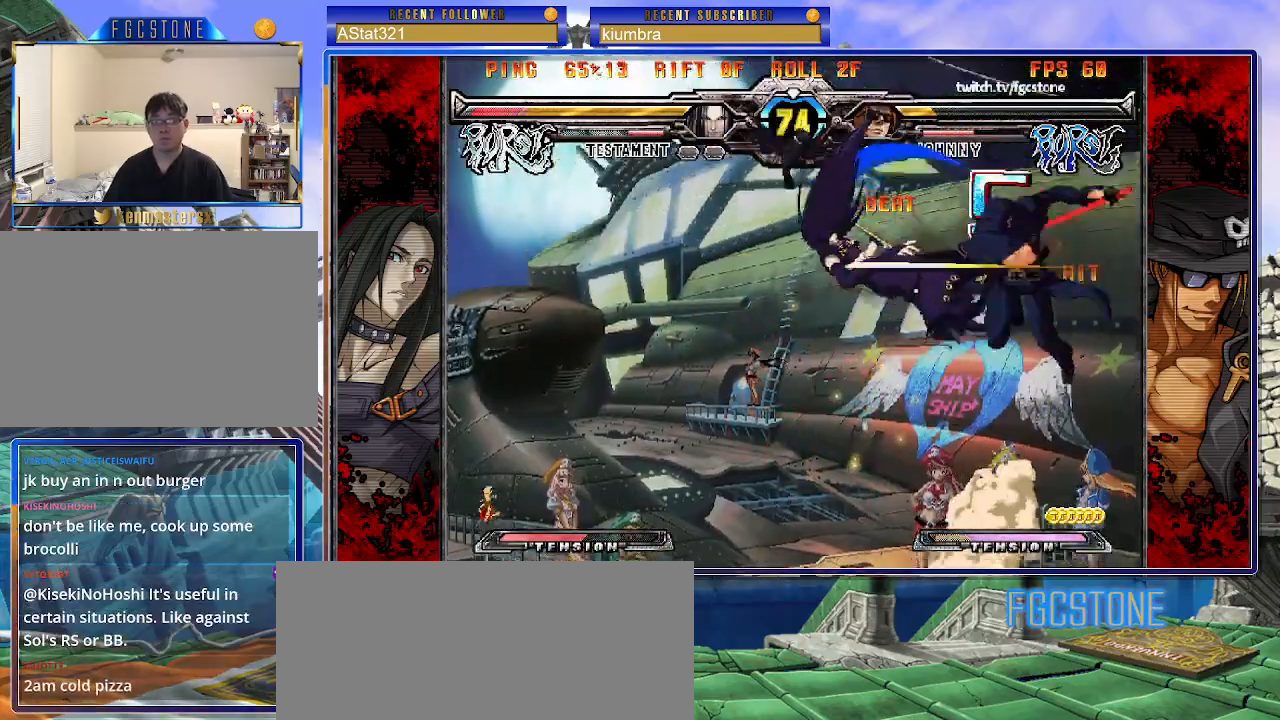
{"buttons": ["HS"], "left_stick": "center", "events": [[183, "left_stick", "up-left"], [250, "S", "down"], [283, "left_stick", "center"], [350, "S", "up"], [450, "HS", "down"]]}
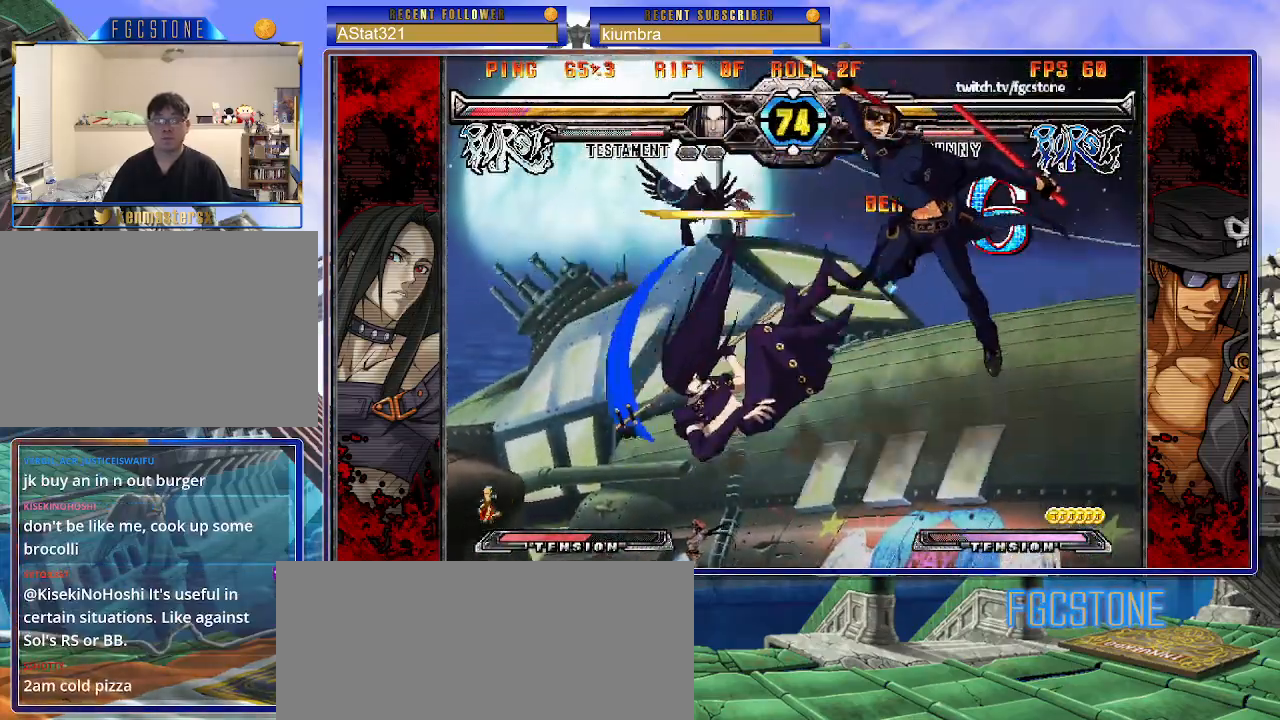
{"buttons": [], "left_stick": "center", "events": [[50, "HS", "up"], [133, "left_stick", "right"], [200, "left_stick", "down"], [300, "left_stick", "center"]]}
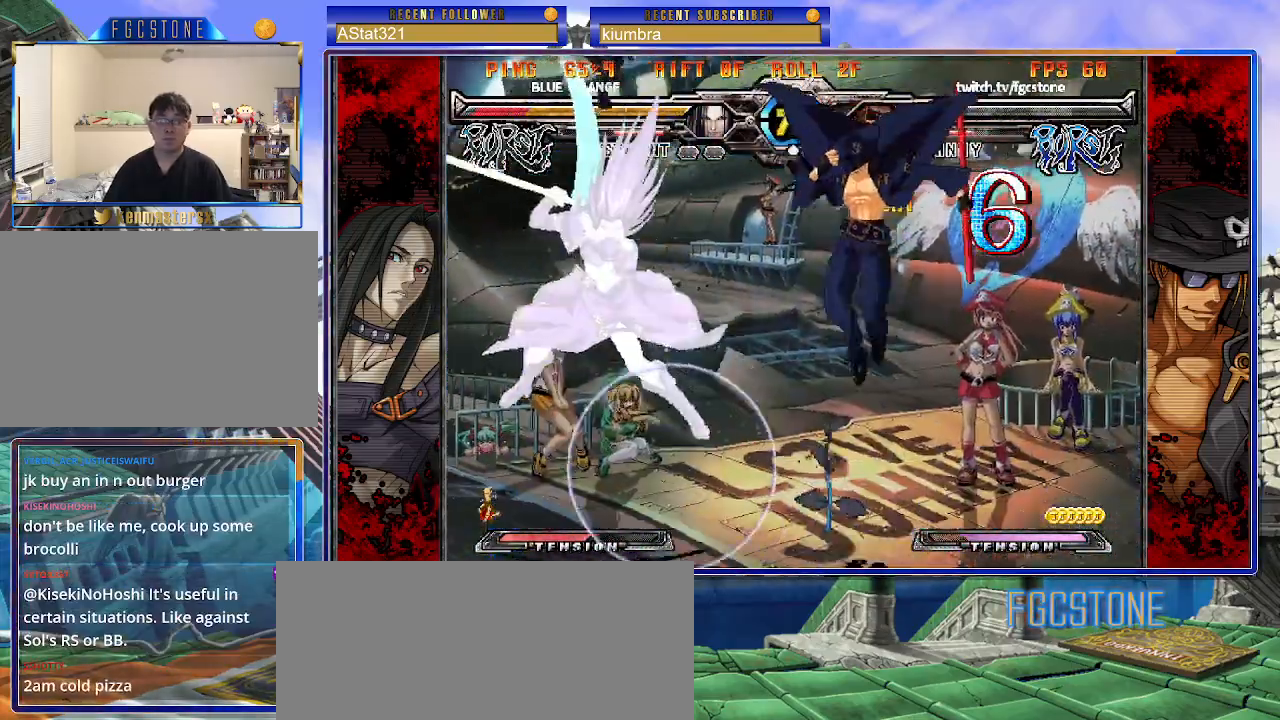
{"buttons": [], "left_stick": "center", "events": [[33, "left_stick", "left"], [100, "left_stick", "center"], [150, "left_stick", "left"], [300, "left_stick", "down"], [367, "left_stick", "right"], [433, "HS", "down"], [483, "HS", "up"], [500, "left_stick", "center"]]}
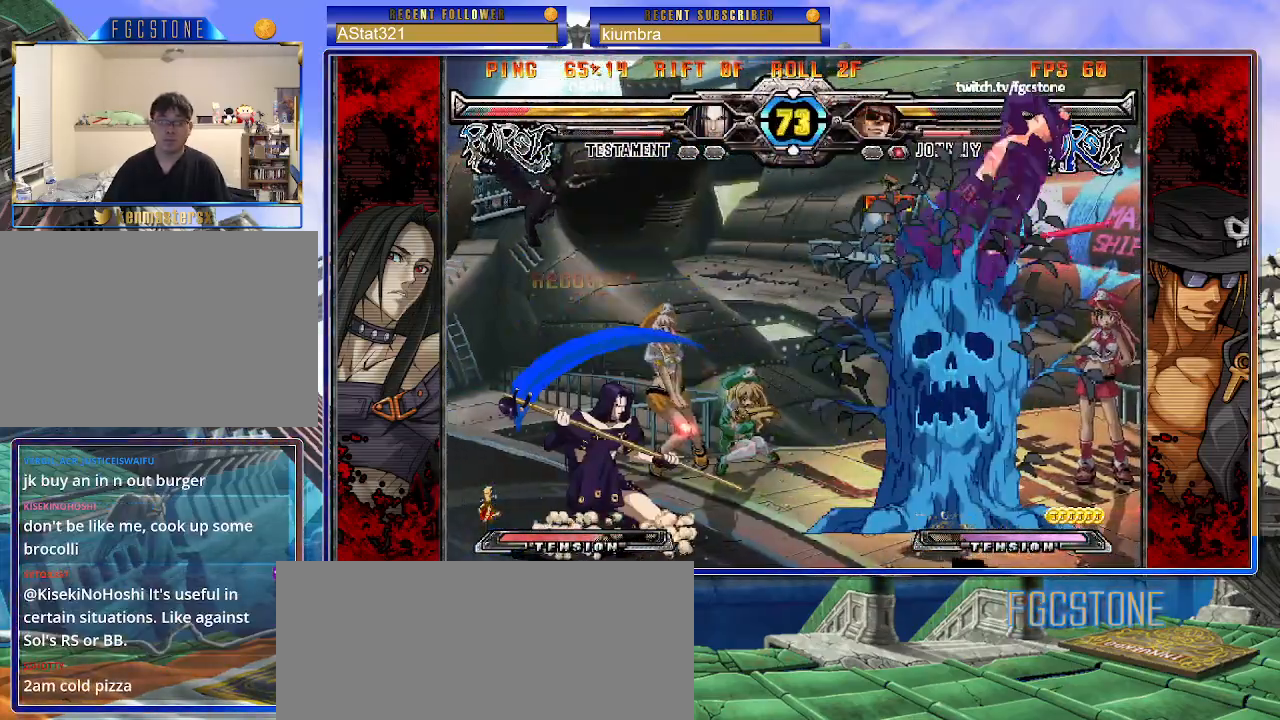
{"buttons": ["S"], "left_stick": "right", "events": [[83, "K", "down"], [133, "S", "down"], [133, "left_stick", "right"], [167, "K", "up"], [233, "S", "up"], [250, "K", "down"], [317, "S", "down"], [350, "K", "up"], [417, "K", "down"], [417, "S", "up"], [483, "S", "down"], [500, "K", "up"]]}
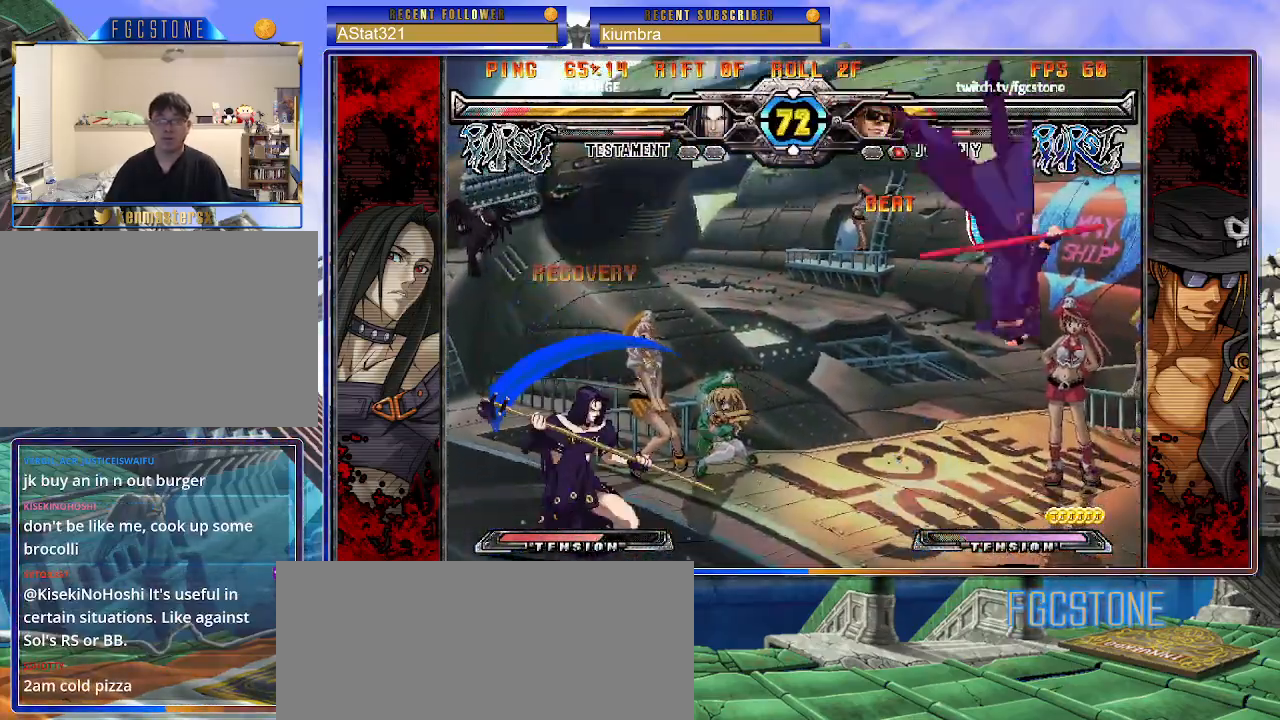
{"buttons": ["S"], "left_stick": "right", "events": [[50, "K", "down"], [83, "S", "up"], [133, "S", "down"], [167, "K", "up"], [217, "K", "down"], [233, "S", "up"], [283, "S", "down"], [317, "K", "up"], [367, "K", "down"], [400, "S", "up"], [450, "S", "down"], [500, "K", "up"]]}
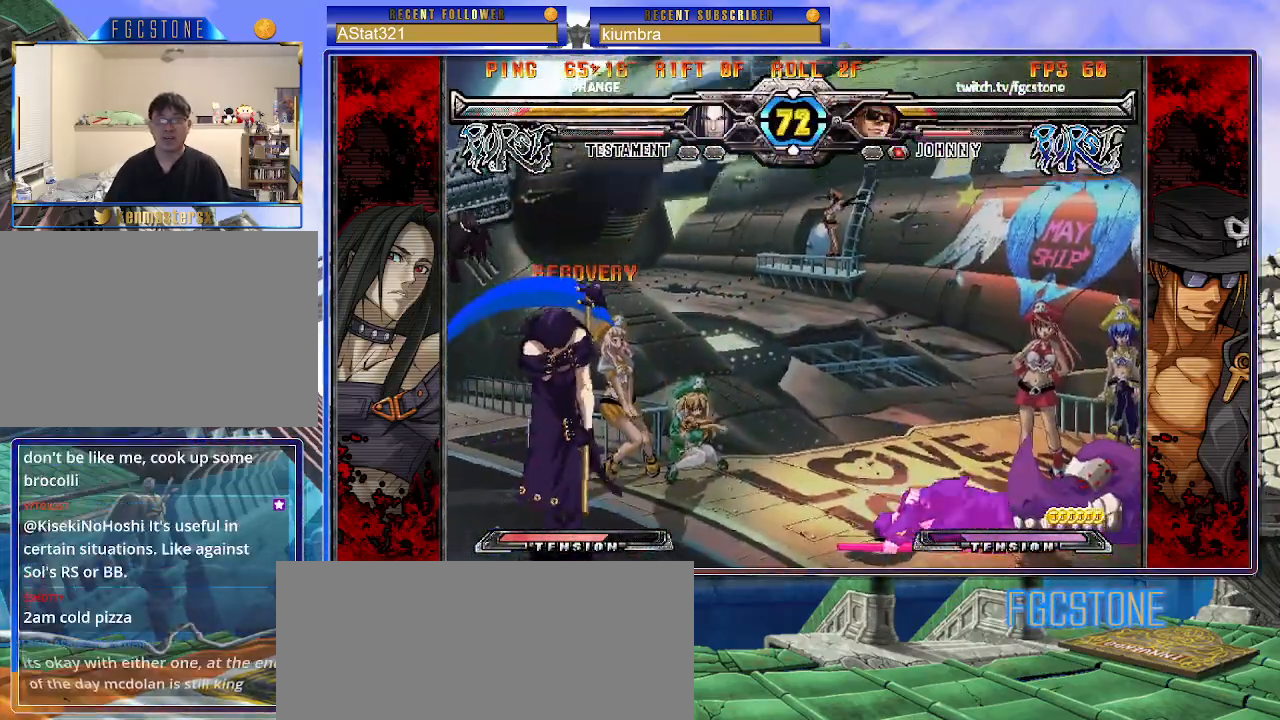
{"buttons": [], "left_stick": "down-right", "events": [[50, "S", "up"], [433, "left_stick", "down-right"]]}
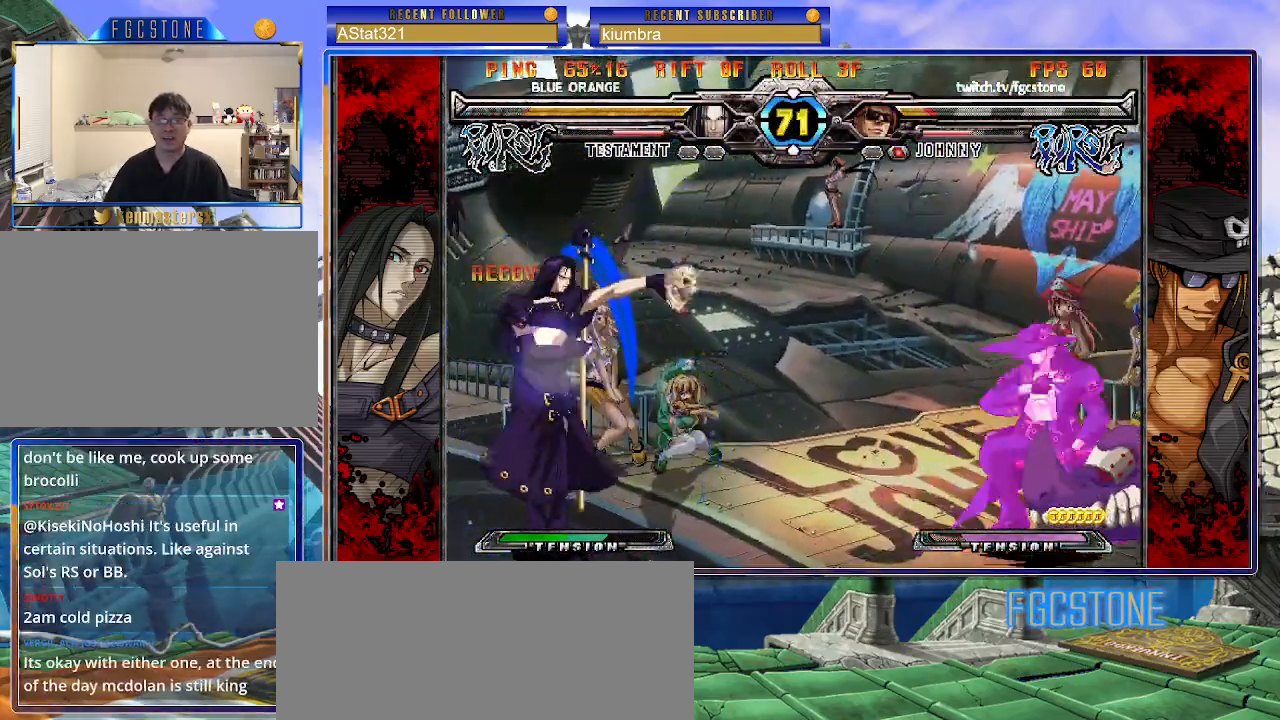
{"buttons": [], "left_stick": "up-right", "events": [[333, "left_stick", "up-right"]]}
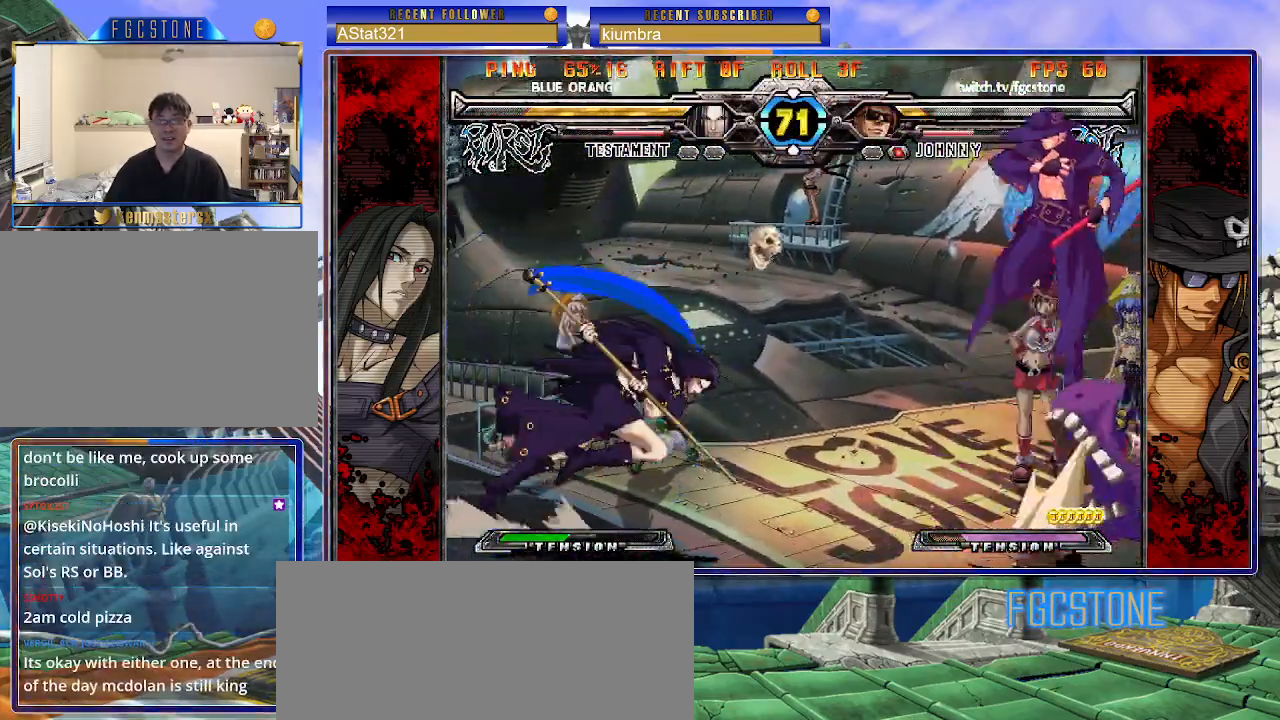
{"buttons": [], "left_stick": "down-right", "events": [[217, "left_stick", "up-left"], [417, "left_stick", "down-left"], [500, "left_stick", "down-right"]]}
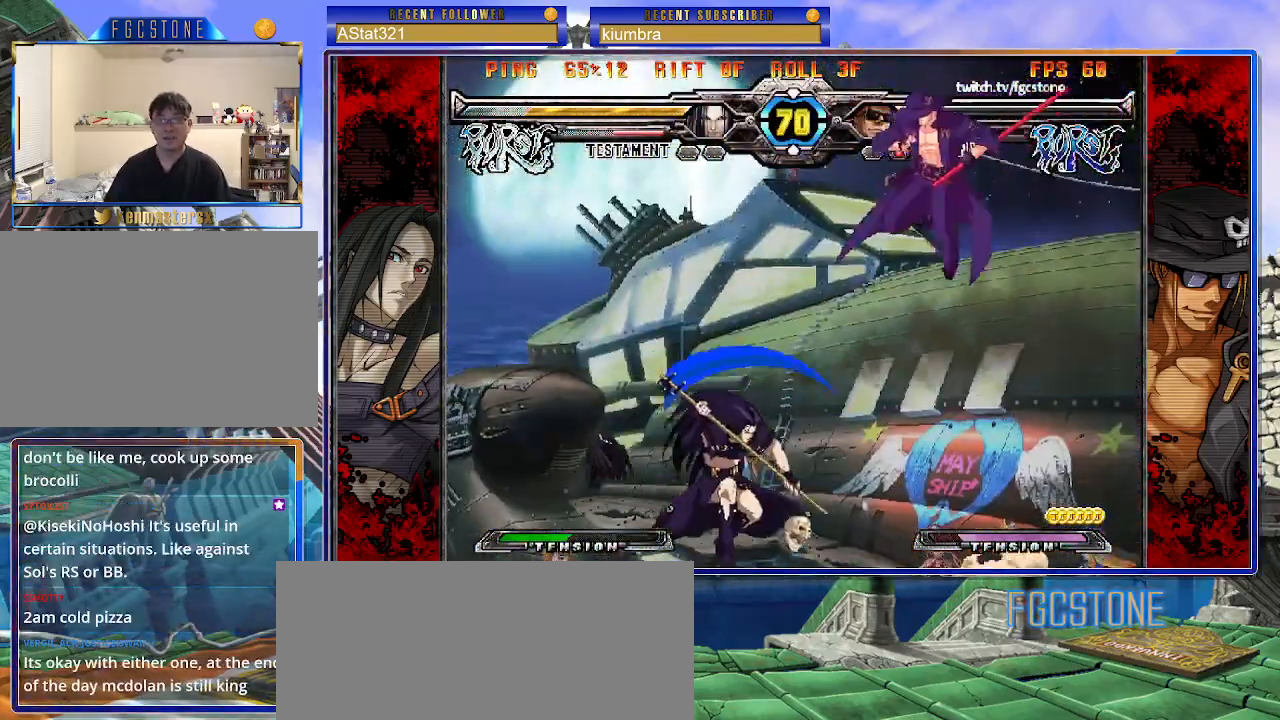
{"buttons": [], "left_stick": "left", "events": [[33, "left_stick", "right"], [67, "S", "down"], [133, "S", "up"], [150, "left_stick", "center"], [283, "HS", "down"], [283, "K", "down"], [283, "S", "down"], [317, "S", "up"], [333, "HS", "up"], [333, "K", "up"], [367, "left_stick", "left"], [433, "left_stick", "center"], [483, "left_stick", "left"]]}
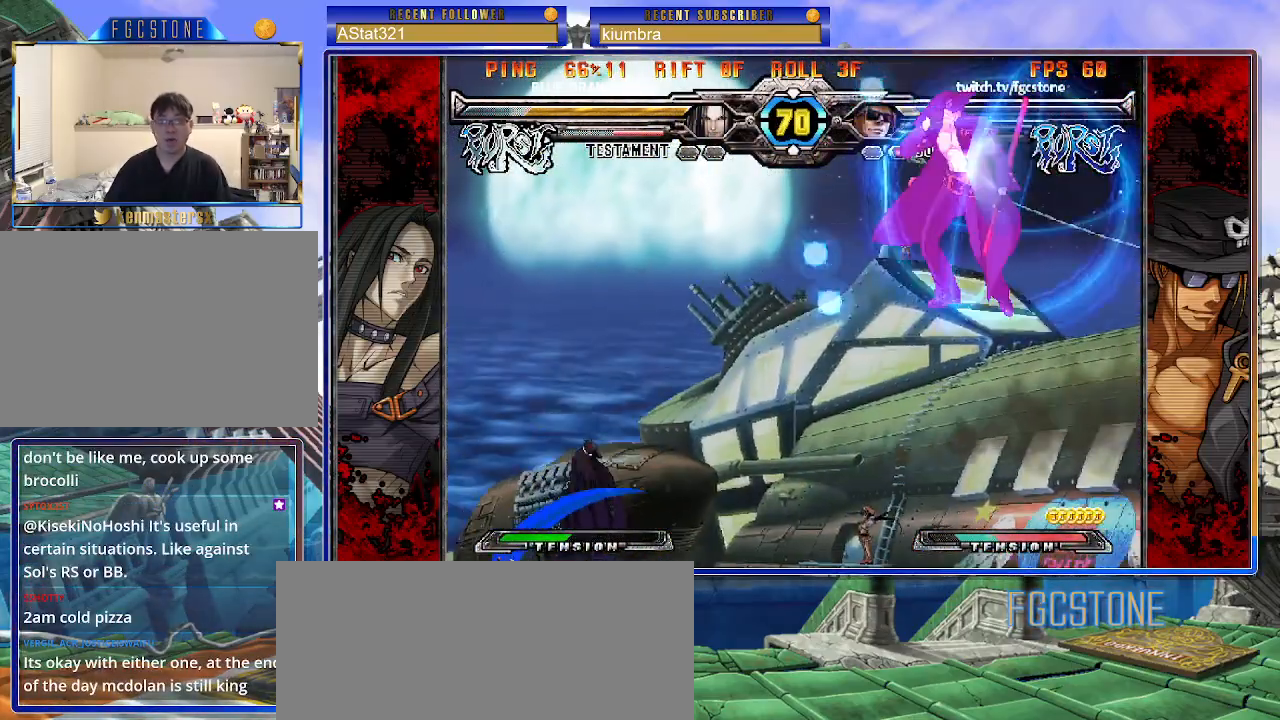
{"buttons": [], "left_stick": "center", "events": [[317, "left_stick", "down-right"], [383, "left_stick", "down-left"], [467, "S", "down"], [467, "left_stick", "center"], [500, "S", "up"]]}
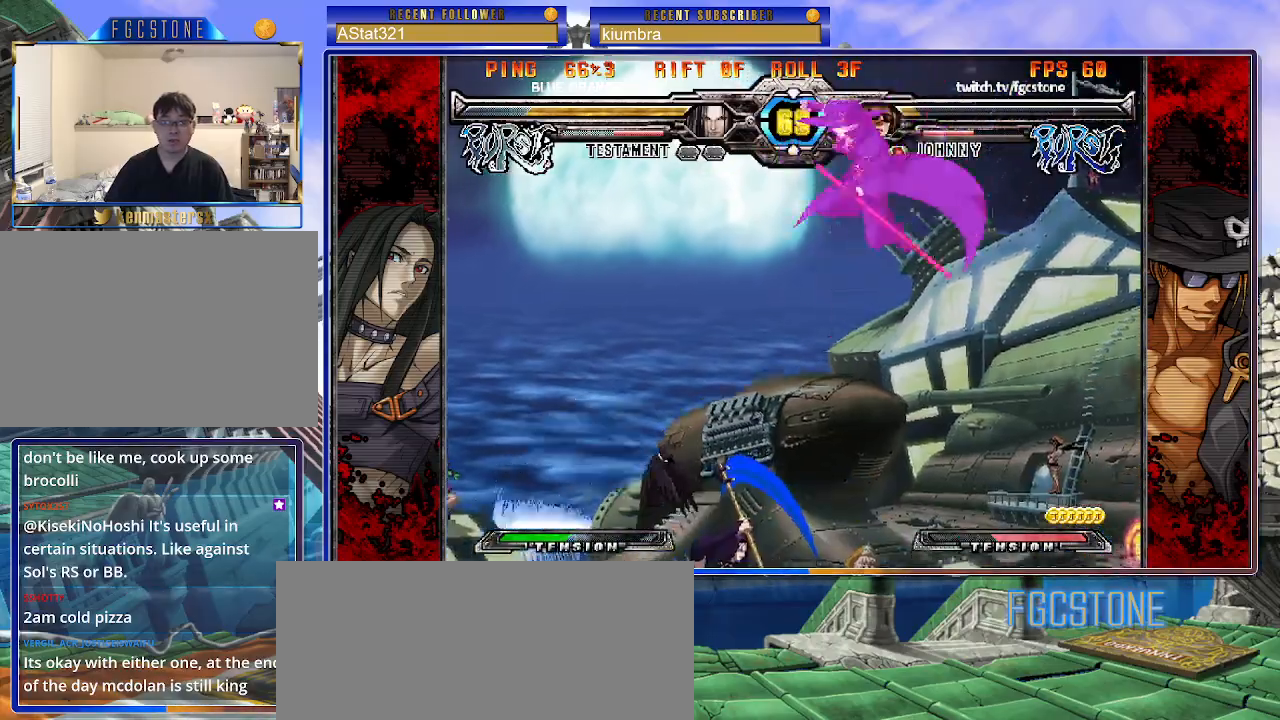
{"buttons": [], "left_stick": "down", "events": [[50, "left_stick", "right"], [217, "HS", "down"], [217, "K", "down"], [217, "S", "down"], [250, "K", "up"], [250, "S", "up"], [267, "HS", "up"], [500, "left_stick", "down"]]}
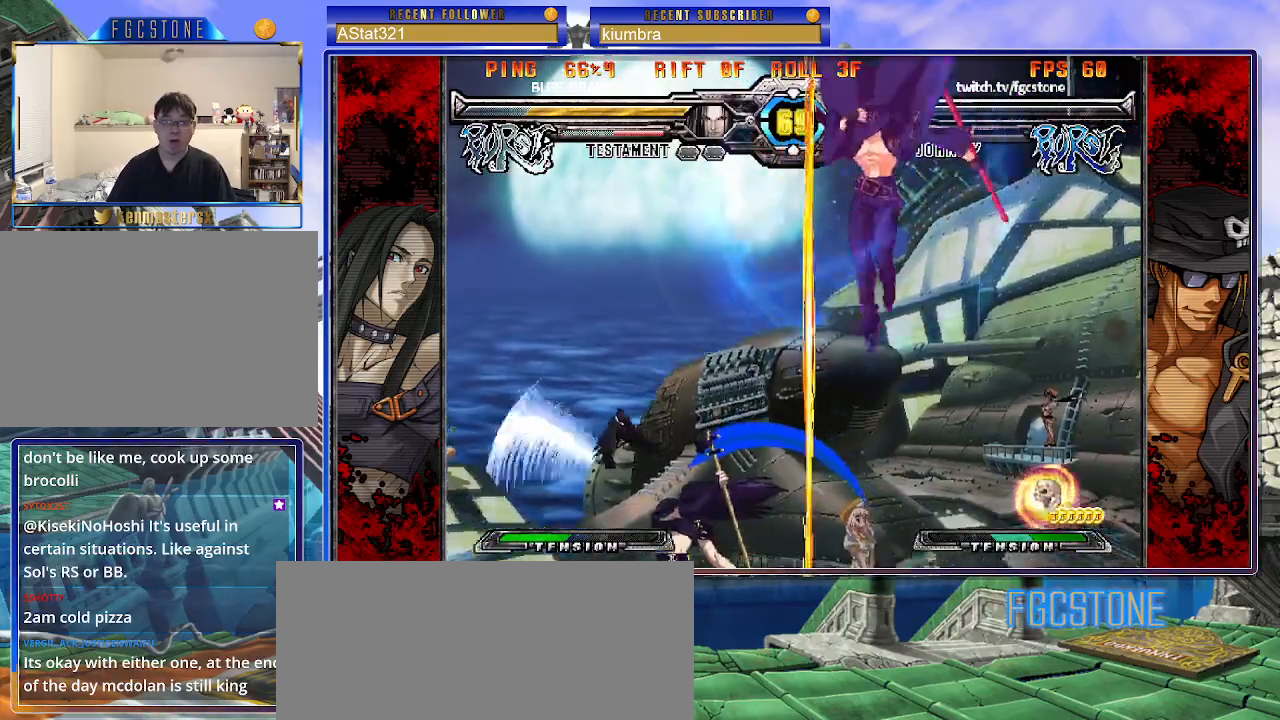
{"buttons": [], "left_stick": "right", "events": [[67, "left_stick", "left"], [133, "S", "down"], [133, "left_stick", "center"], [183, "S", "up"], [267, "left_stick", "right"], [383, "K", "down"], [400, "HS", "down"], [400, "S", "down"], [417, "K", "up"], [417, "S", "up"], [433, "HS", "up"]]}
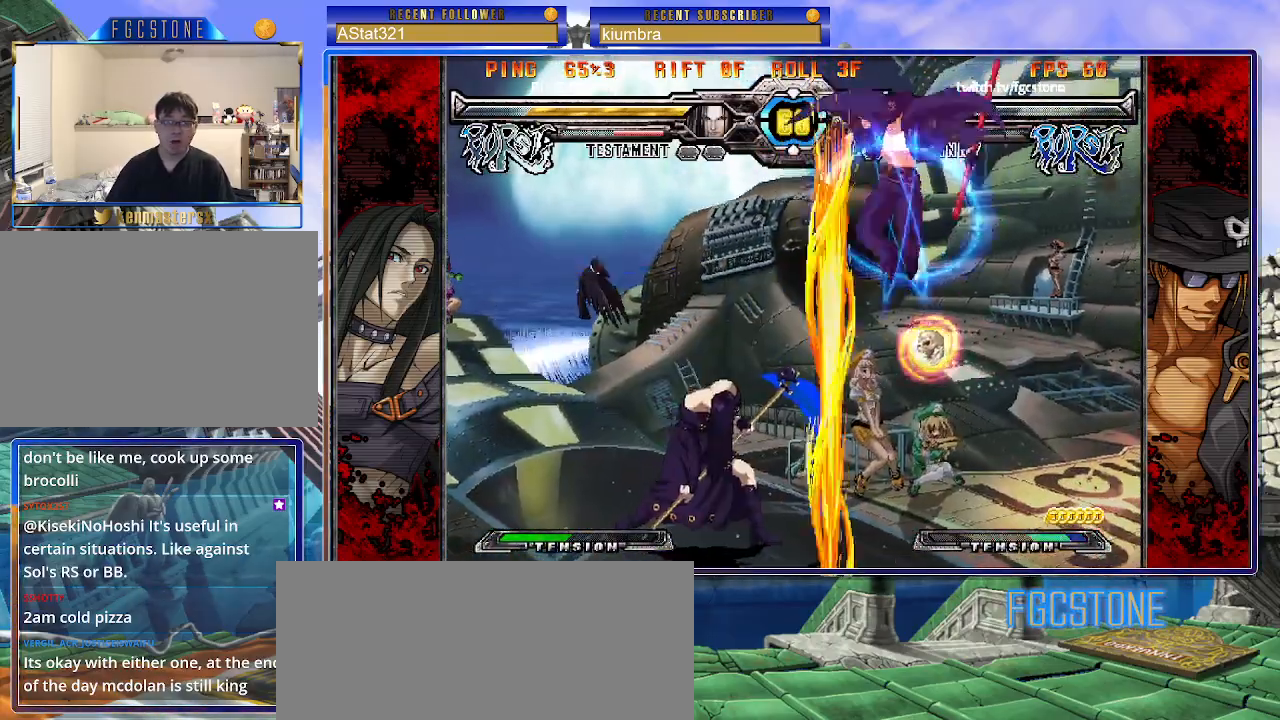
{"buttons": [], "left_stick": "right", "events": []}
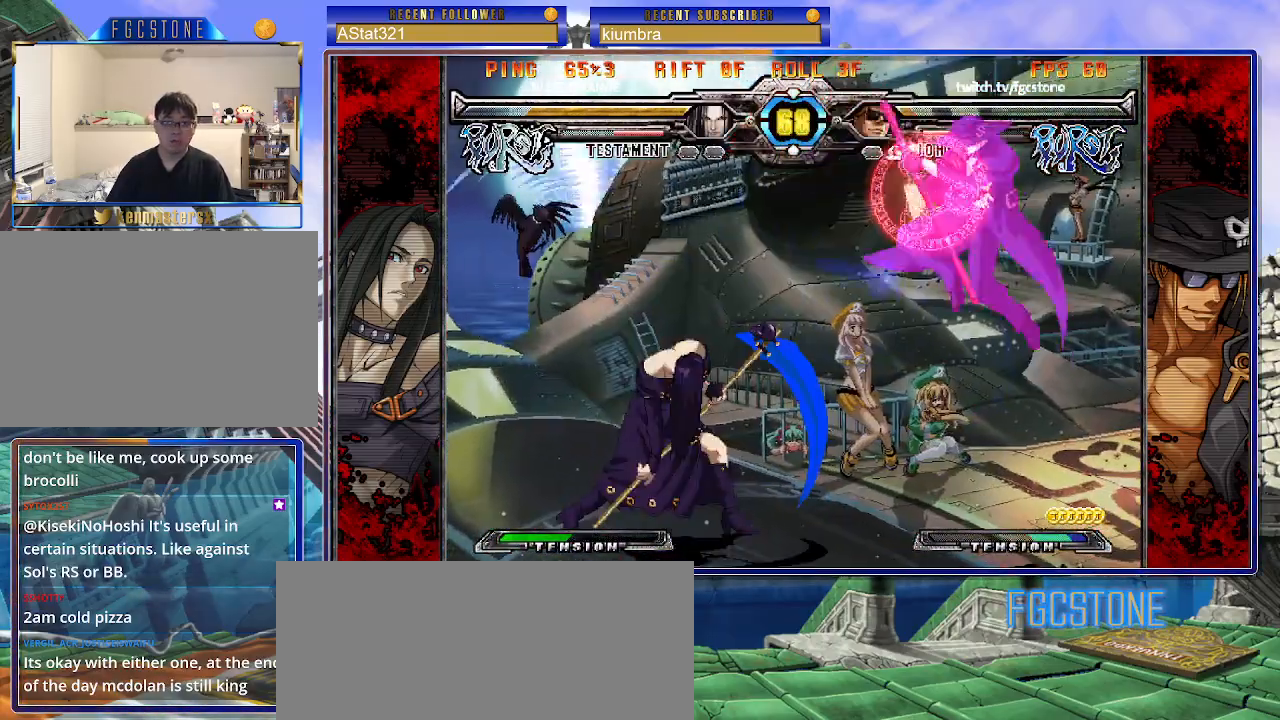
{"buttons": [], "left_stick": "right", "events": []}
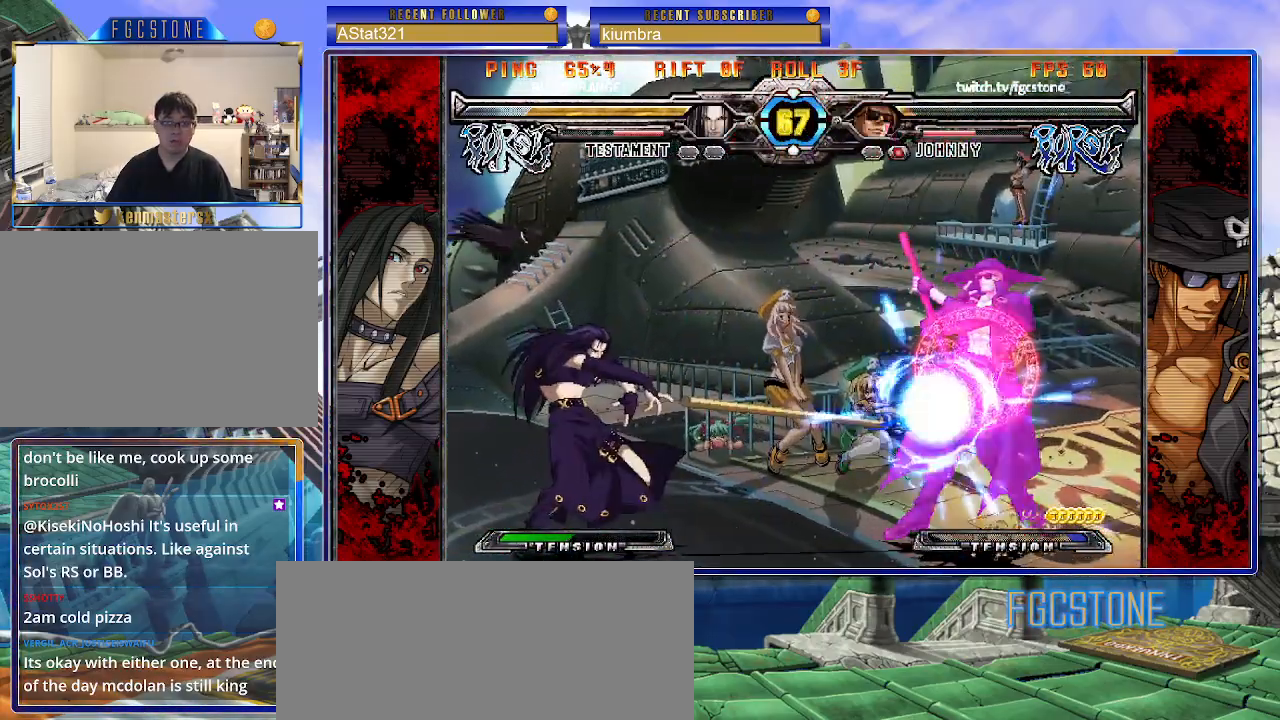
{"buttons": [], "left_stick": "center", "events": [[150, "left_stick", "down"], [250, "left_stick", "left"], [300, "HS", "down"], [317, "left_stick", "center"], [367, "HS", "up"]]}
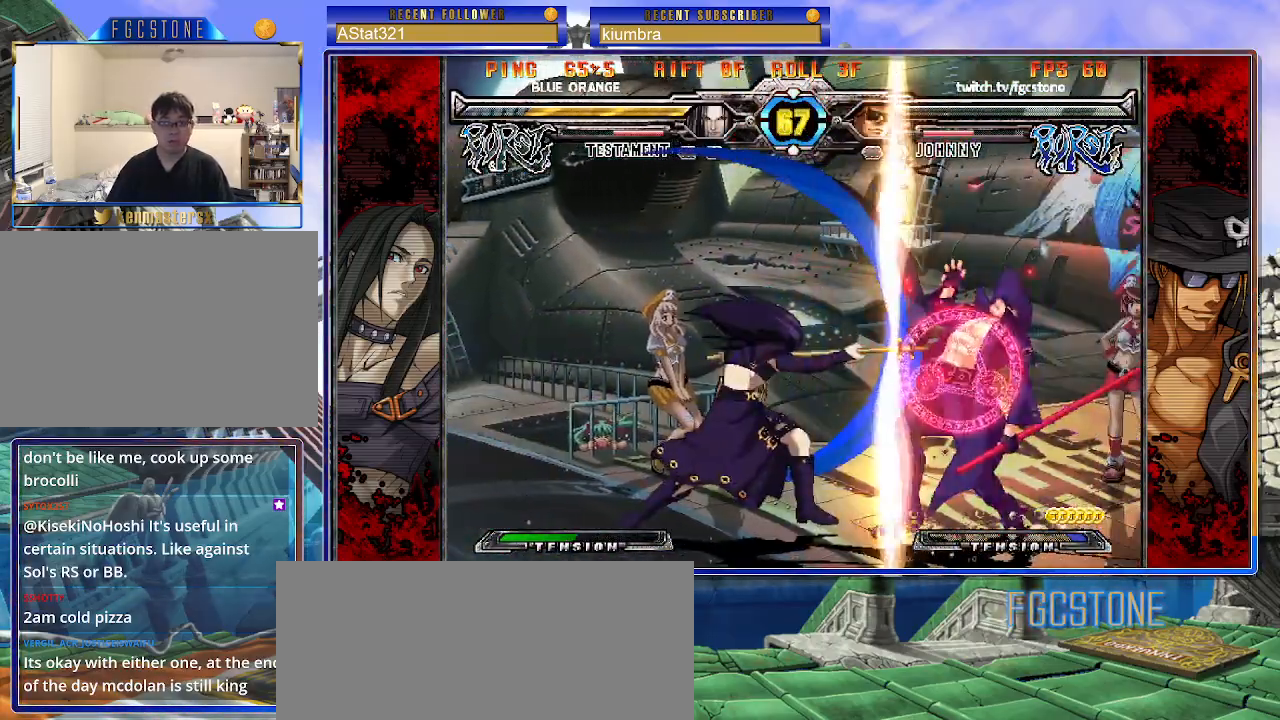
{"buttons": [], "left_stick": "center", "events": [[150, "left_stick", "down"], [283, "left_stick", "left"], [317, "HS", "down"], [333, "left_stick", "center"], [383, "HS", "up"]]}
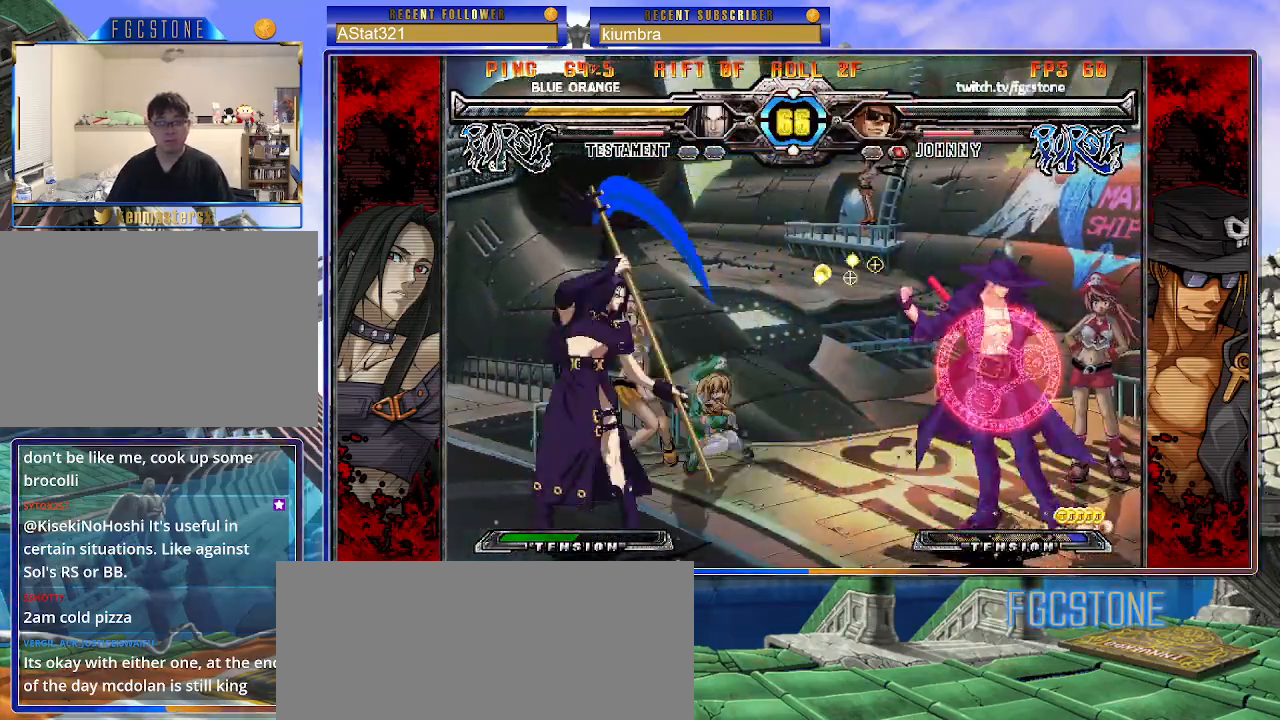
{"buttons": [], "left_stick": "left", "events": [[67, "left_stick", "left"], [150, "left_stick", "center"], [200, "left_stick", "left"], [417, "S", "down"], [500, "S", "up"]]}
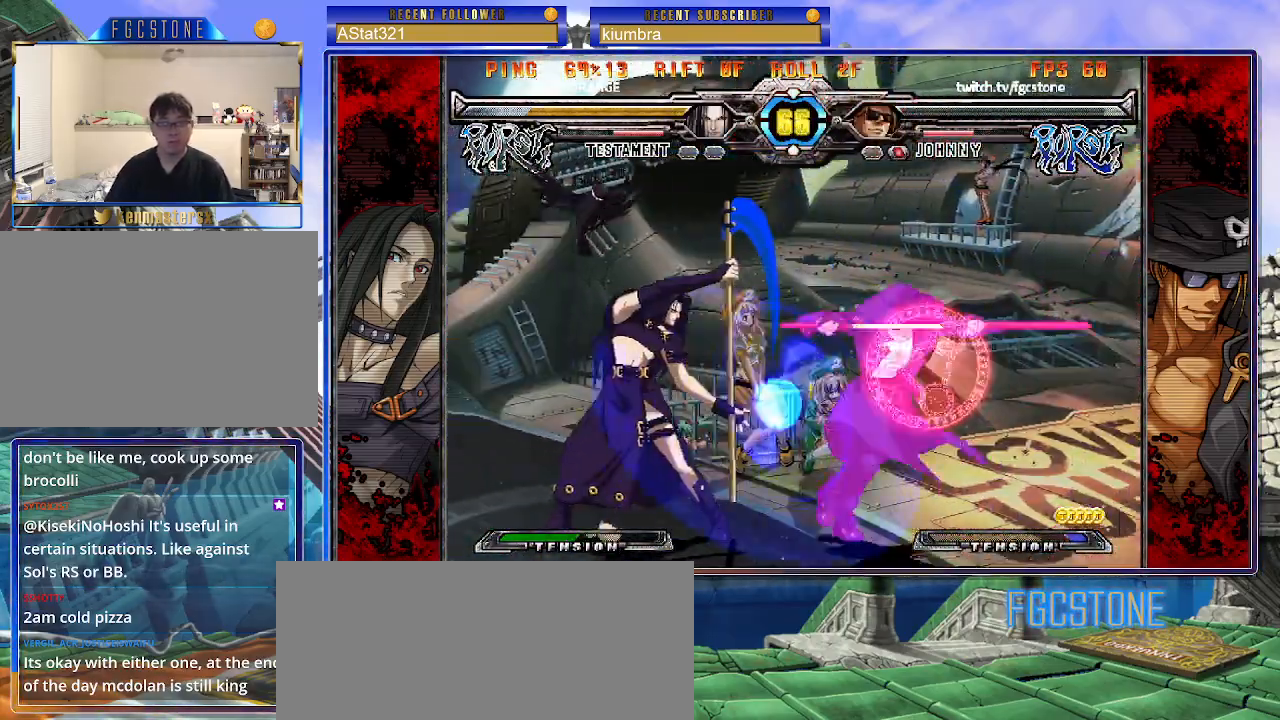
{"buttons": [], "left_stick": "center", "events": [[117, "HS", "down"], [233, "HS", "up"], [467, "left_stick", "center"]]}
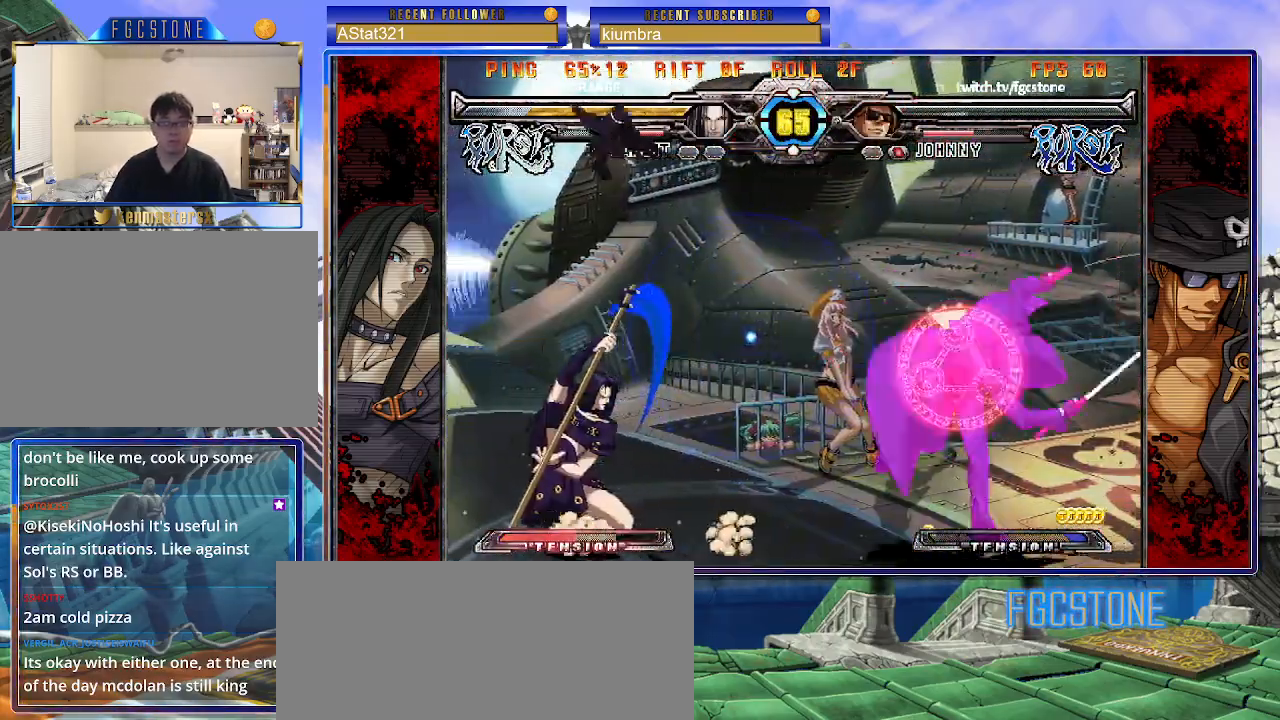
{"buttons": ["K"], "left_stick": "right", "events": [[17, "left_stick", "down-right"], [100, "left_stick", "down-left"], [217, "K", "down"], [217, "left_stick", "center"], [500, "left_stick", "right"]]}
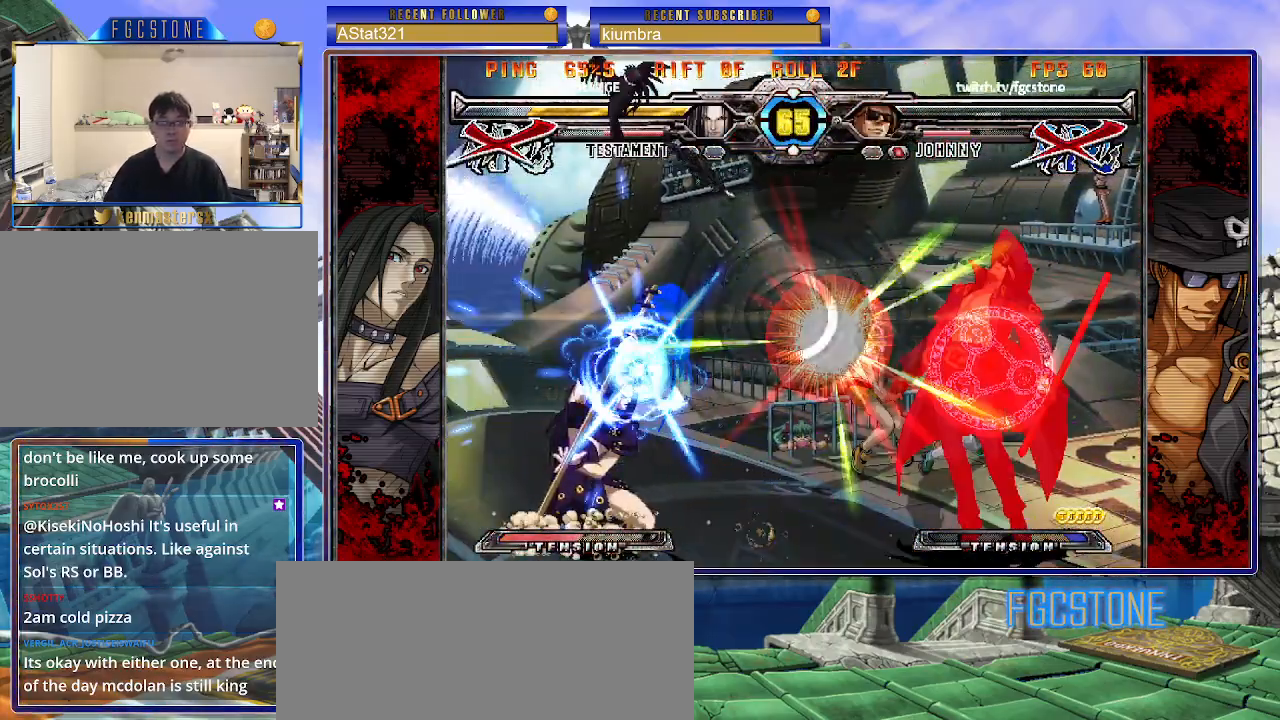
{"buttons": [], "left_stick": "center", "events": [[50, "K", "up"], [483, "left_stick", "center"]]}
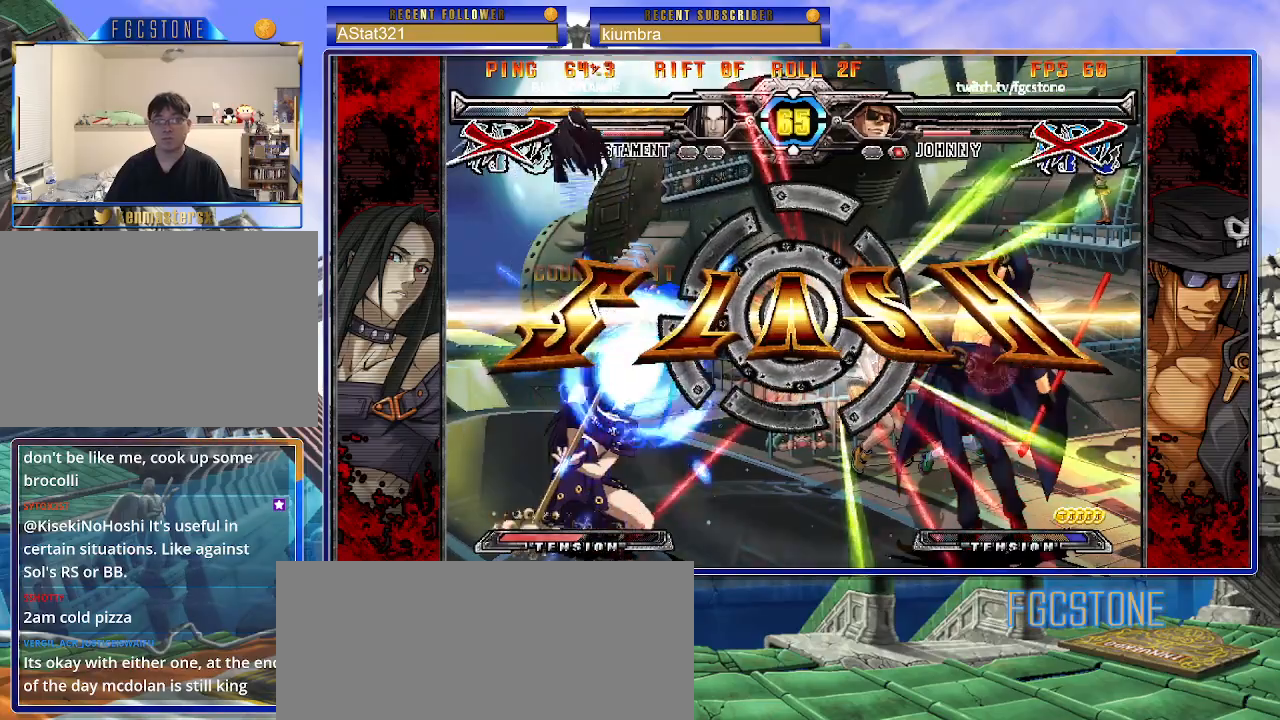
{"buttons": [], "left_stick": "center", "events": []}
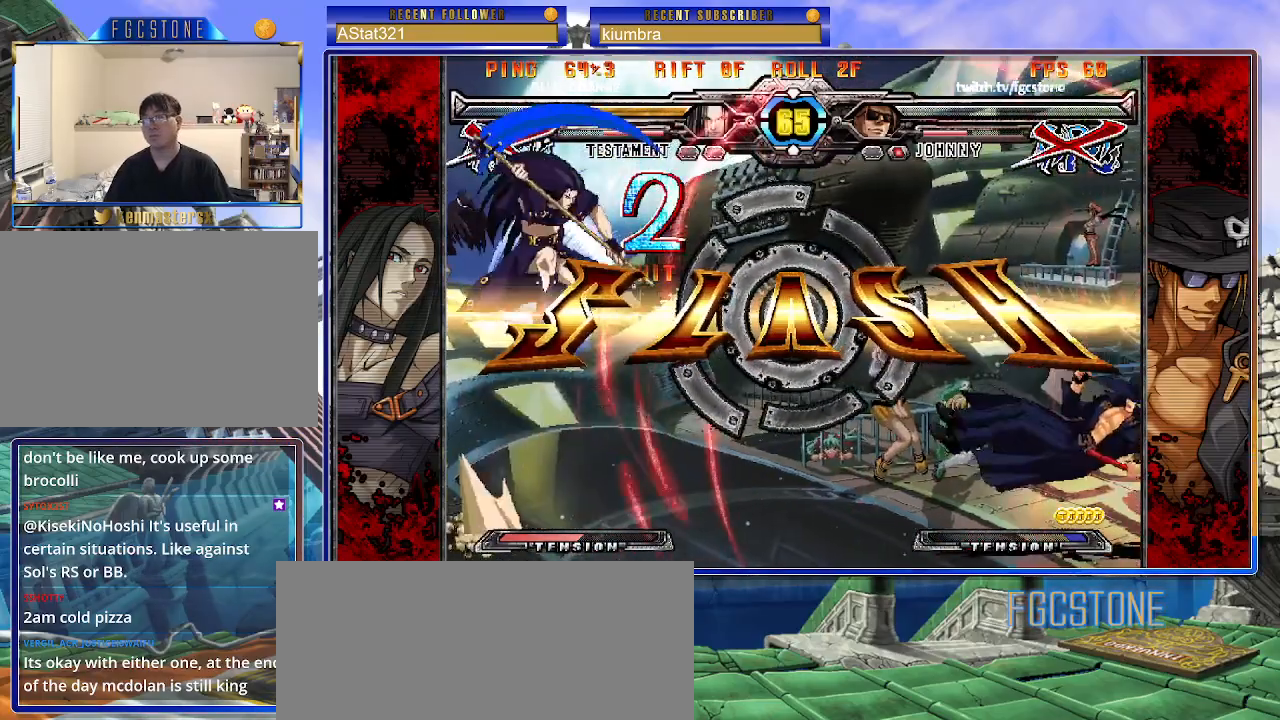
{"buttons": [], "left_stick": "center", "events": []}
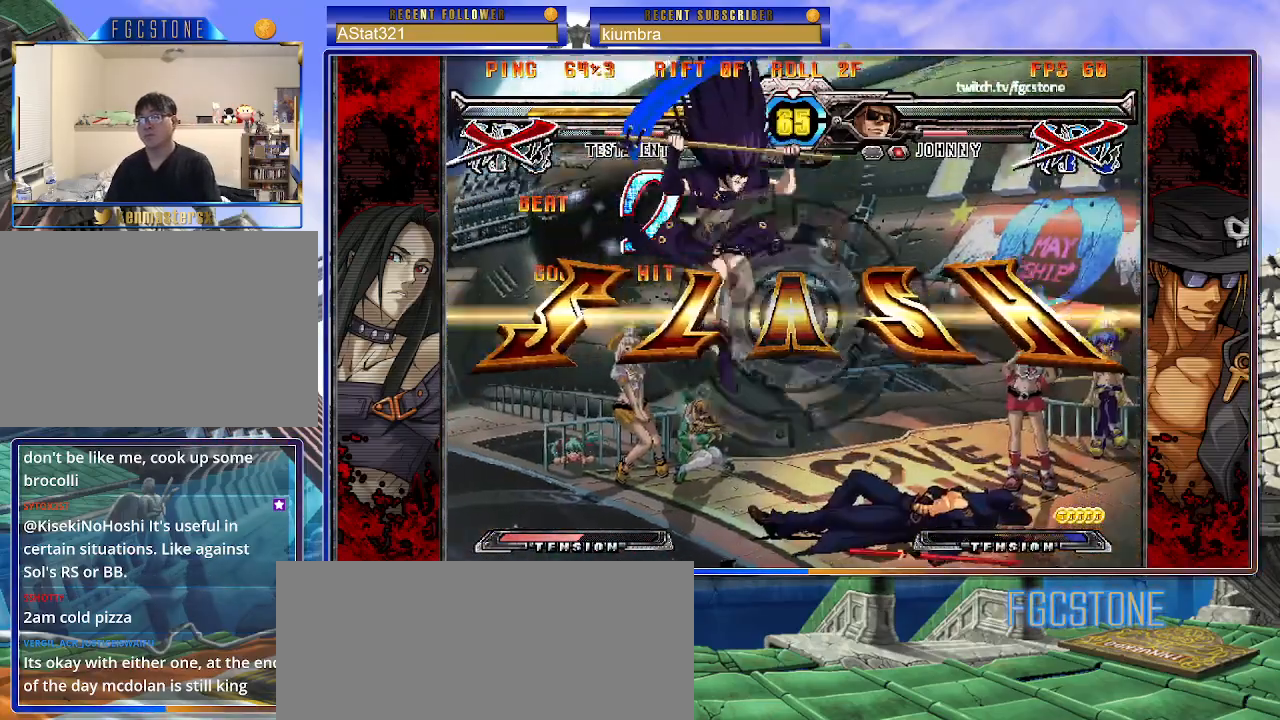
{"buttons": [], "left_stick": "center", "events": []}
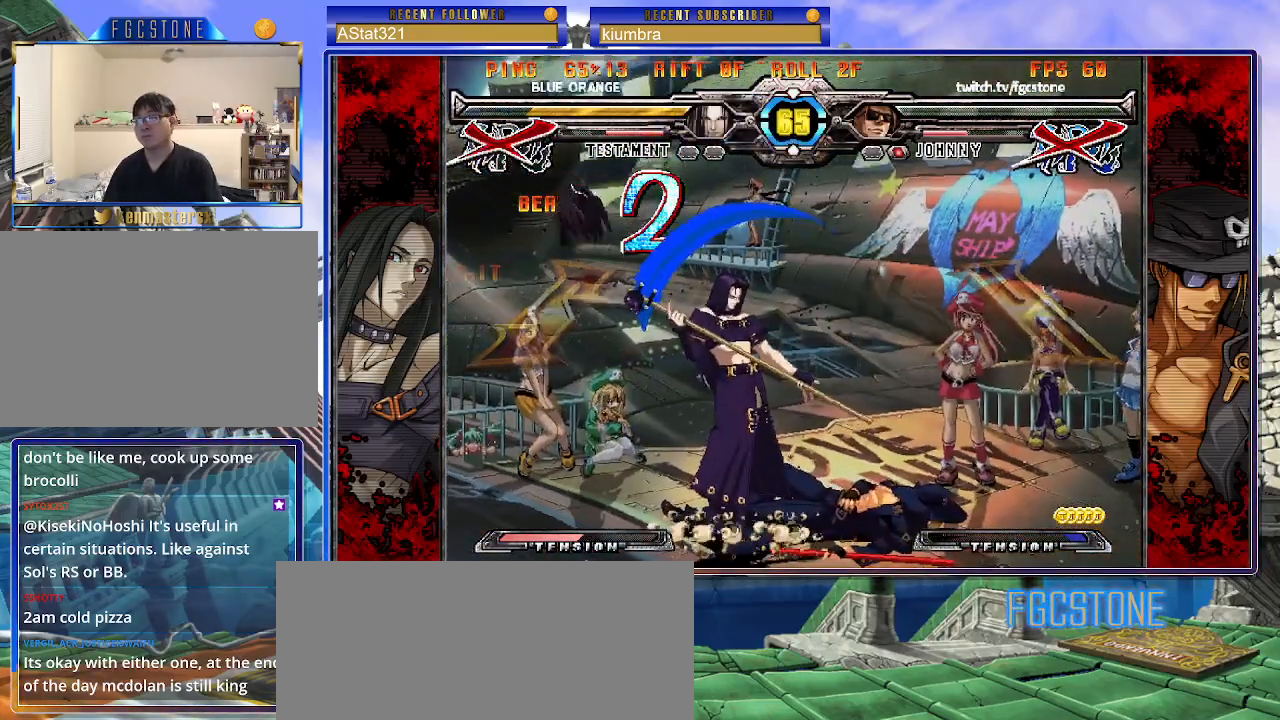
{"buttons": [], "left_stick": "center", "events": []}
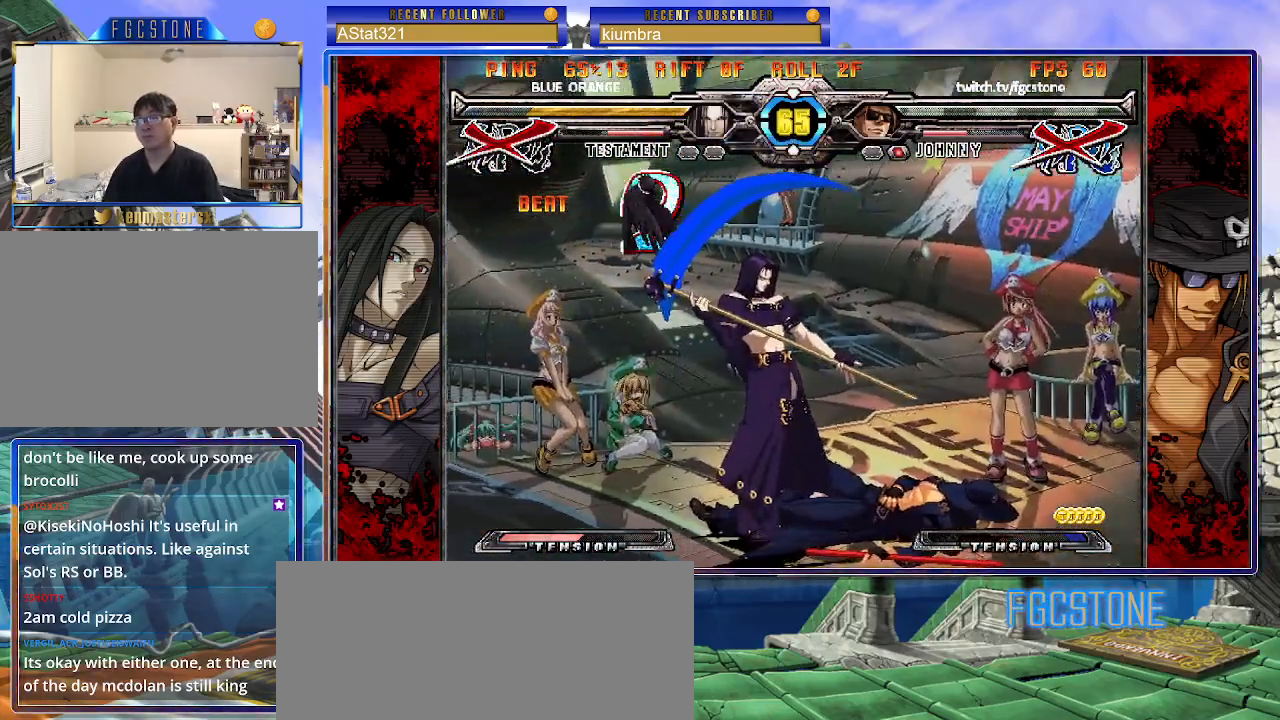
{"buttons": [], "left_stick": "center", "events": [[267, "P", "down"], [350, "P", "up"], [400, "P", "down"], [500, "P", "up"]]}